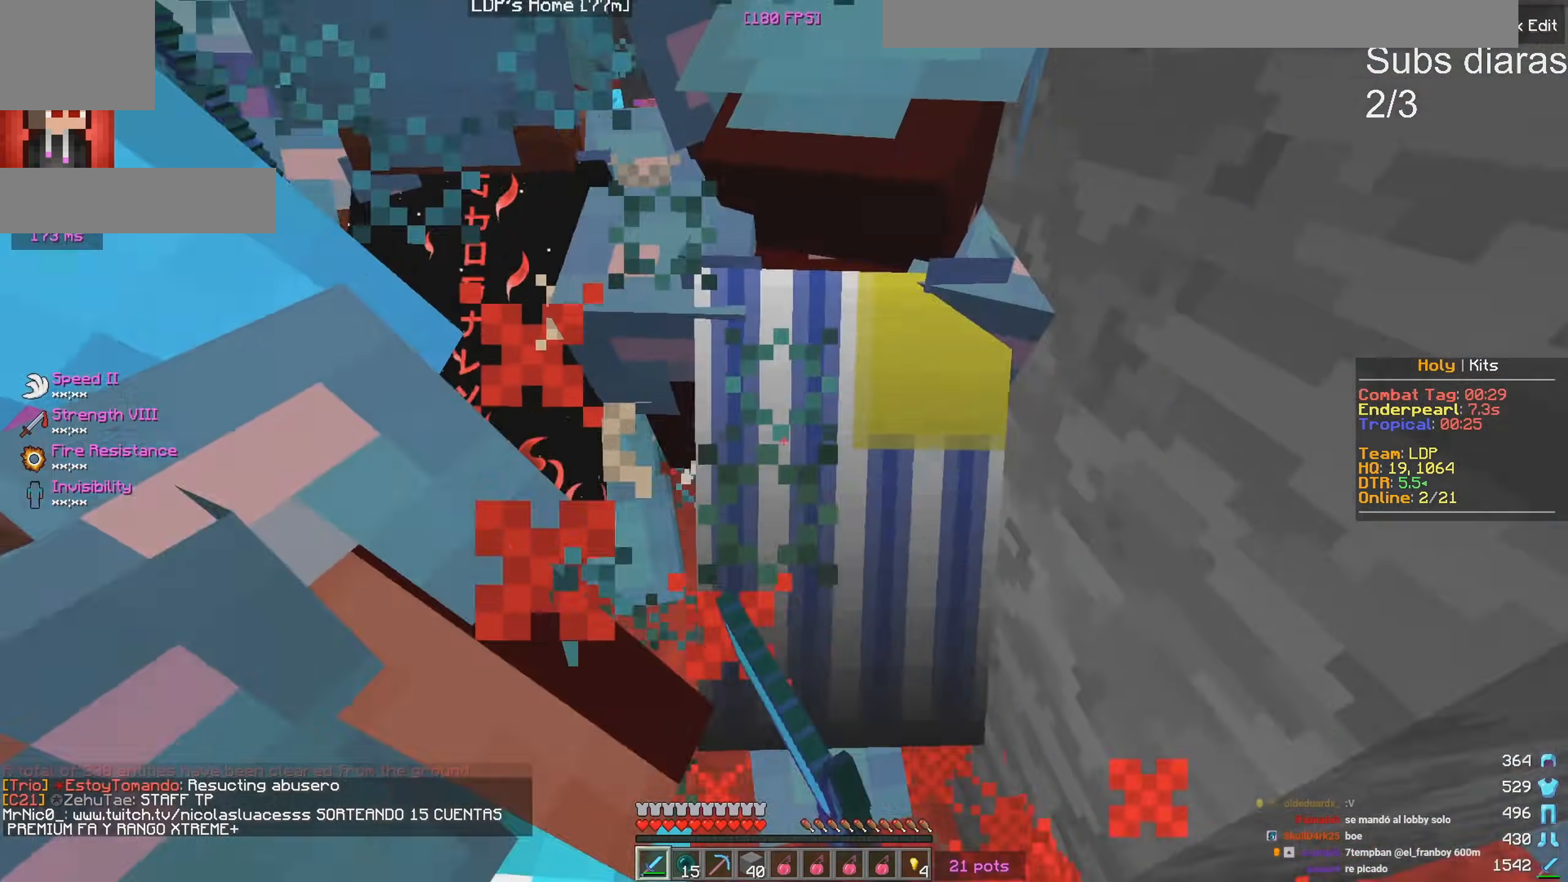
Gameplay with keyboard; each line is a JSON object with the keys held at the frame after it. "events" lists presses ("down") and releases ("up") of "a", "d", "s" and "w" between this image and that frame as [ms after this image, input, new state], when the widget could be followed in between. No other keys are recorded. Mouse input is not recorded.
{"keys": [], "events": [[333, "s", "up"]]}
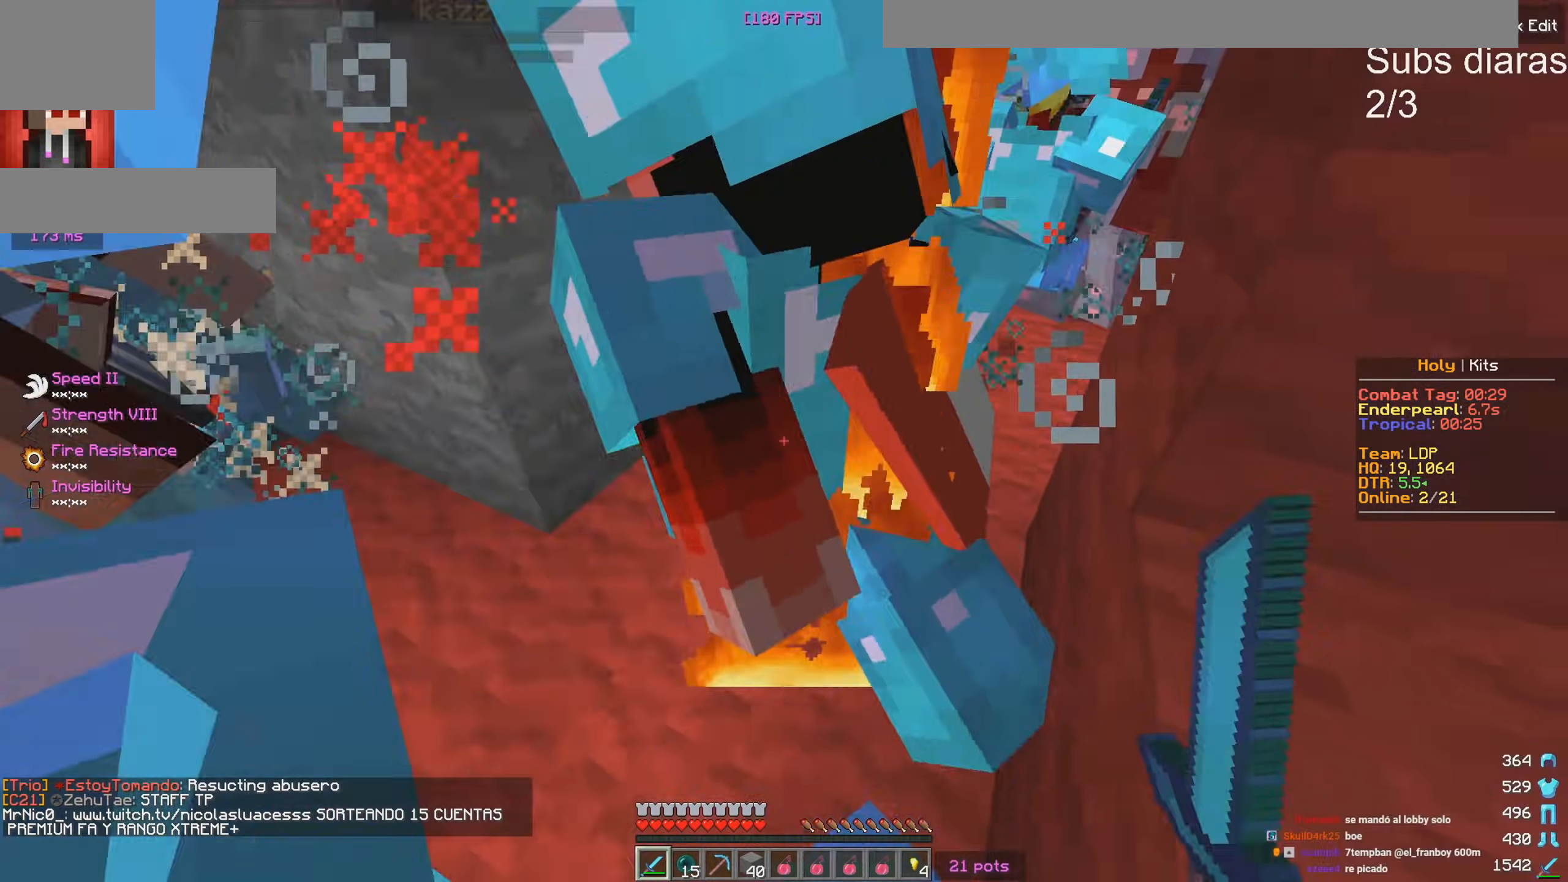
{"keys": ["w"], "events": [[17, "w", "down"]]}
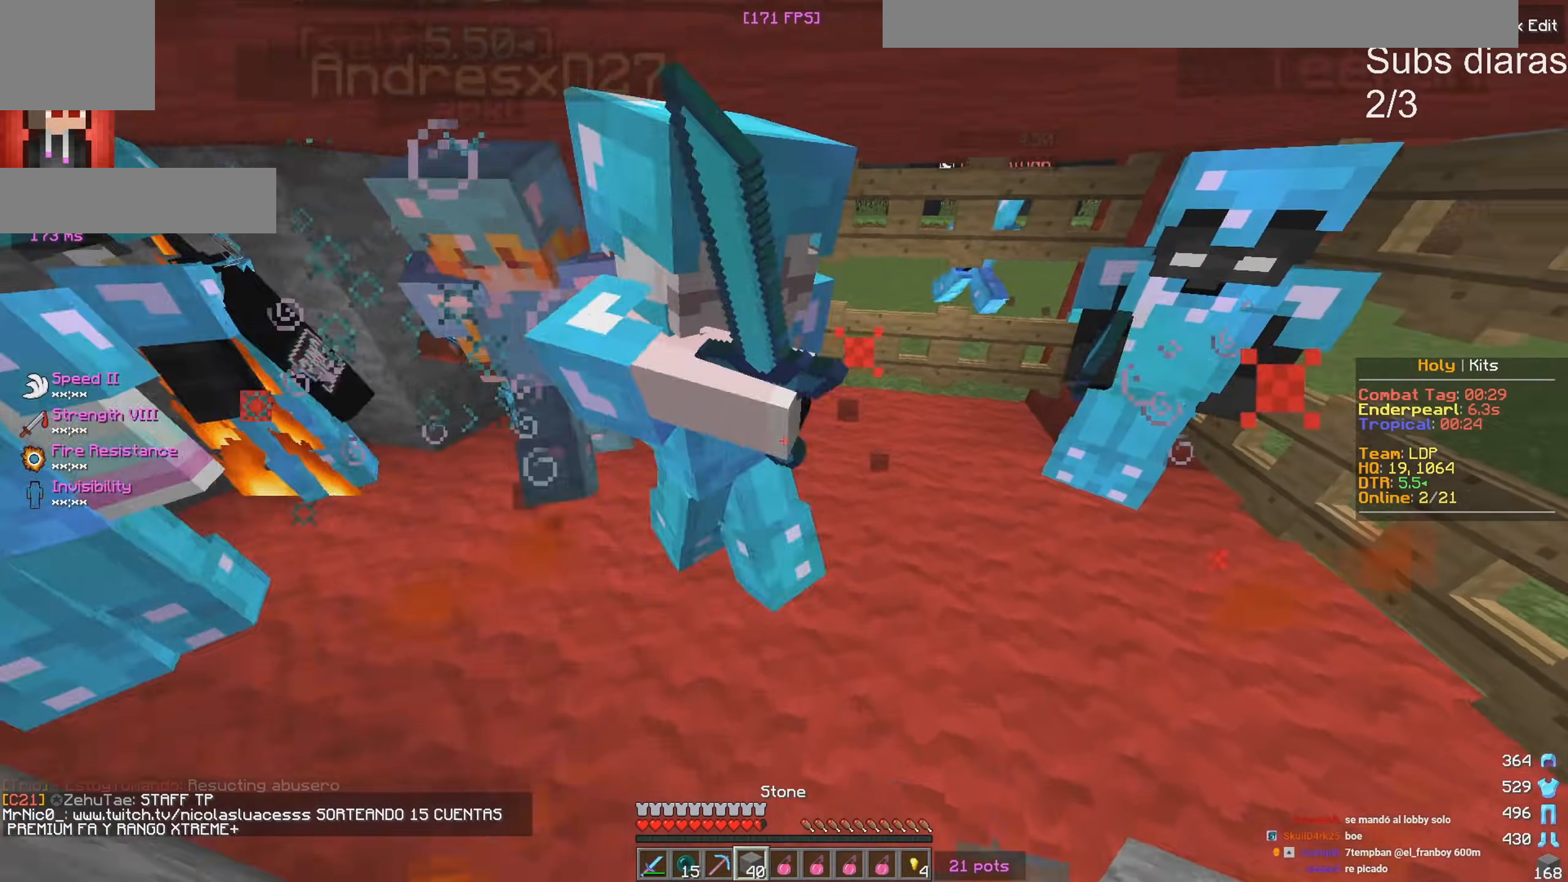
{"keys": [], "events": [[117, "w", "up"]]}
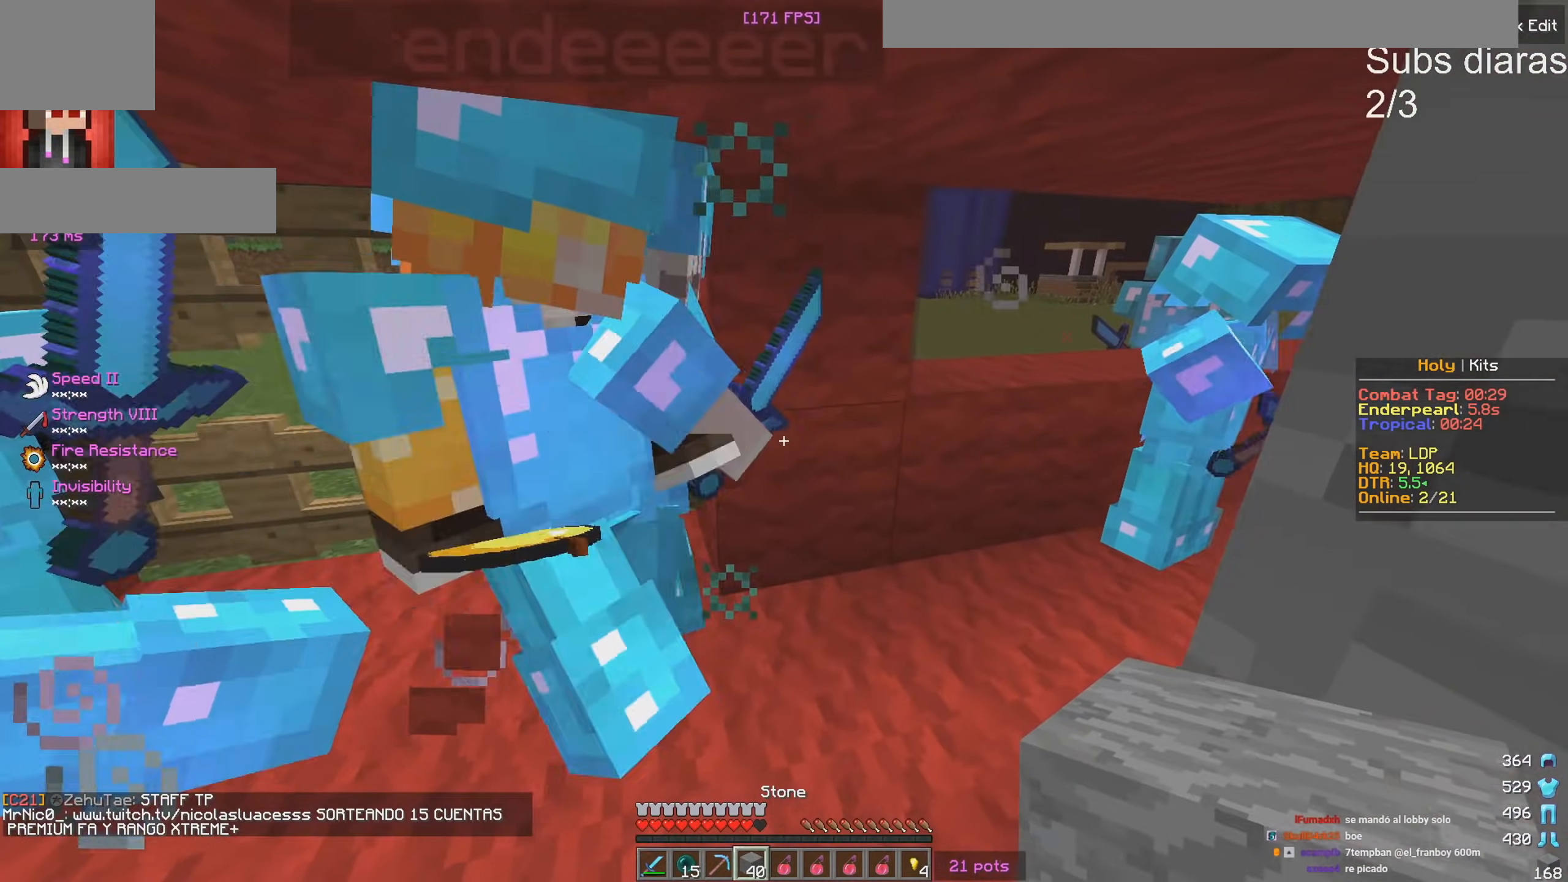
{"keys": [], "events": []}
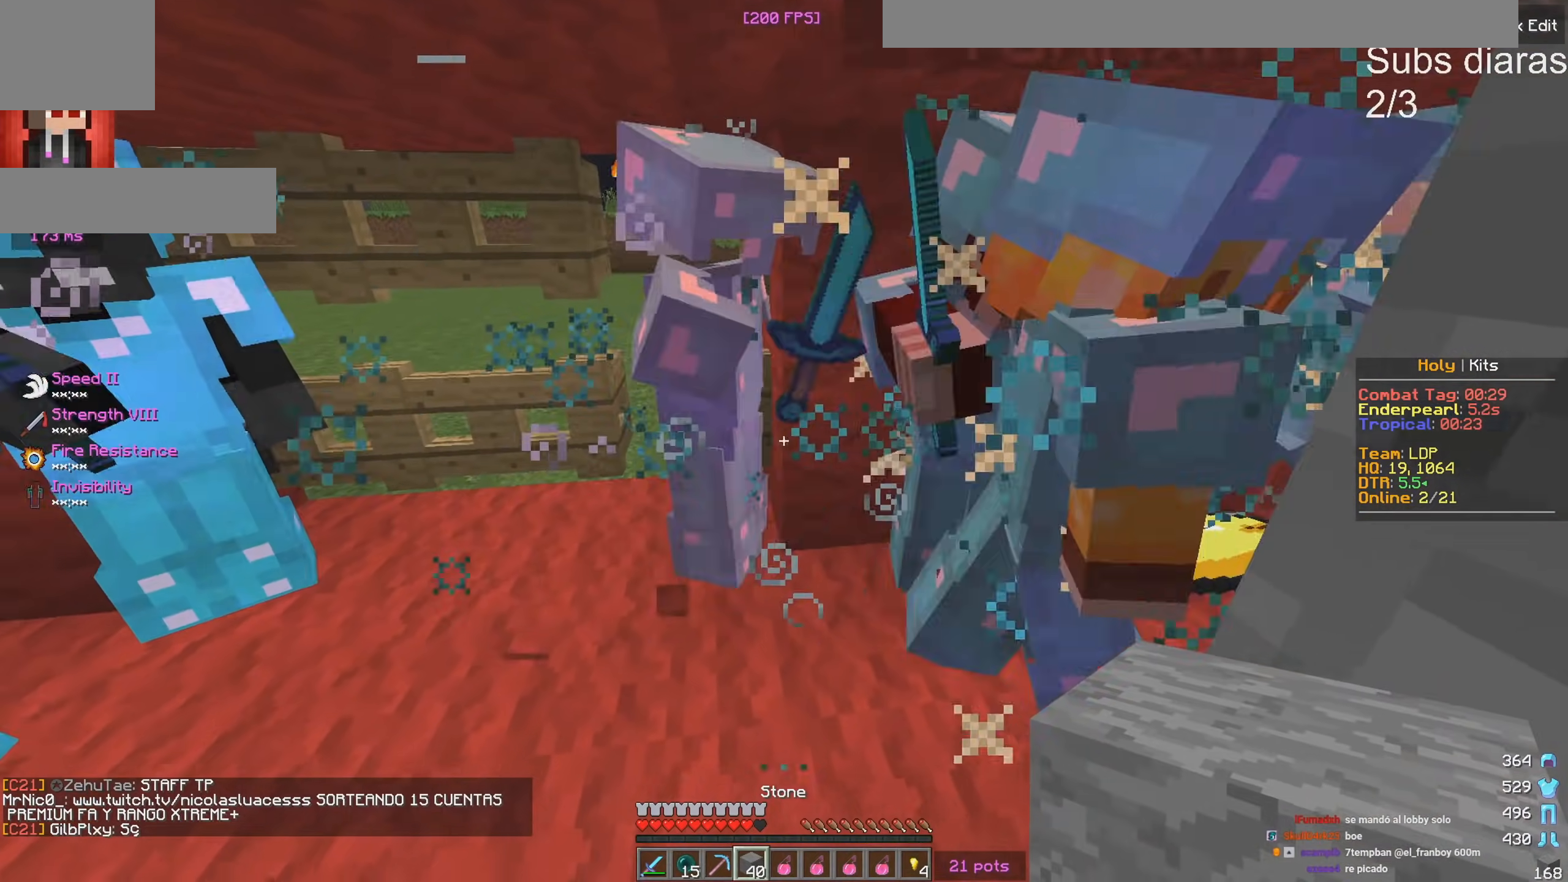
{"keys": [], "events": [[17, "w", "down"], [150, "w", "up"], [283, "a", "down"], [483, "a", "up"]]}
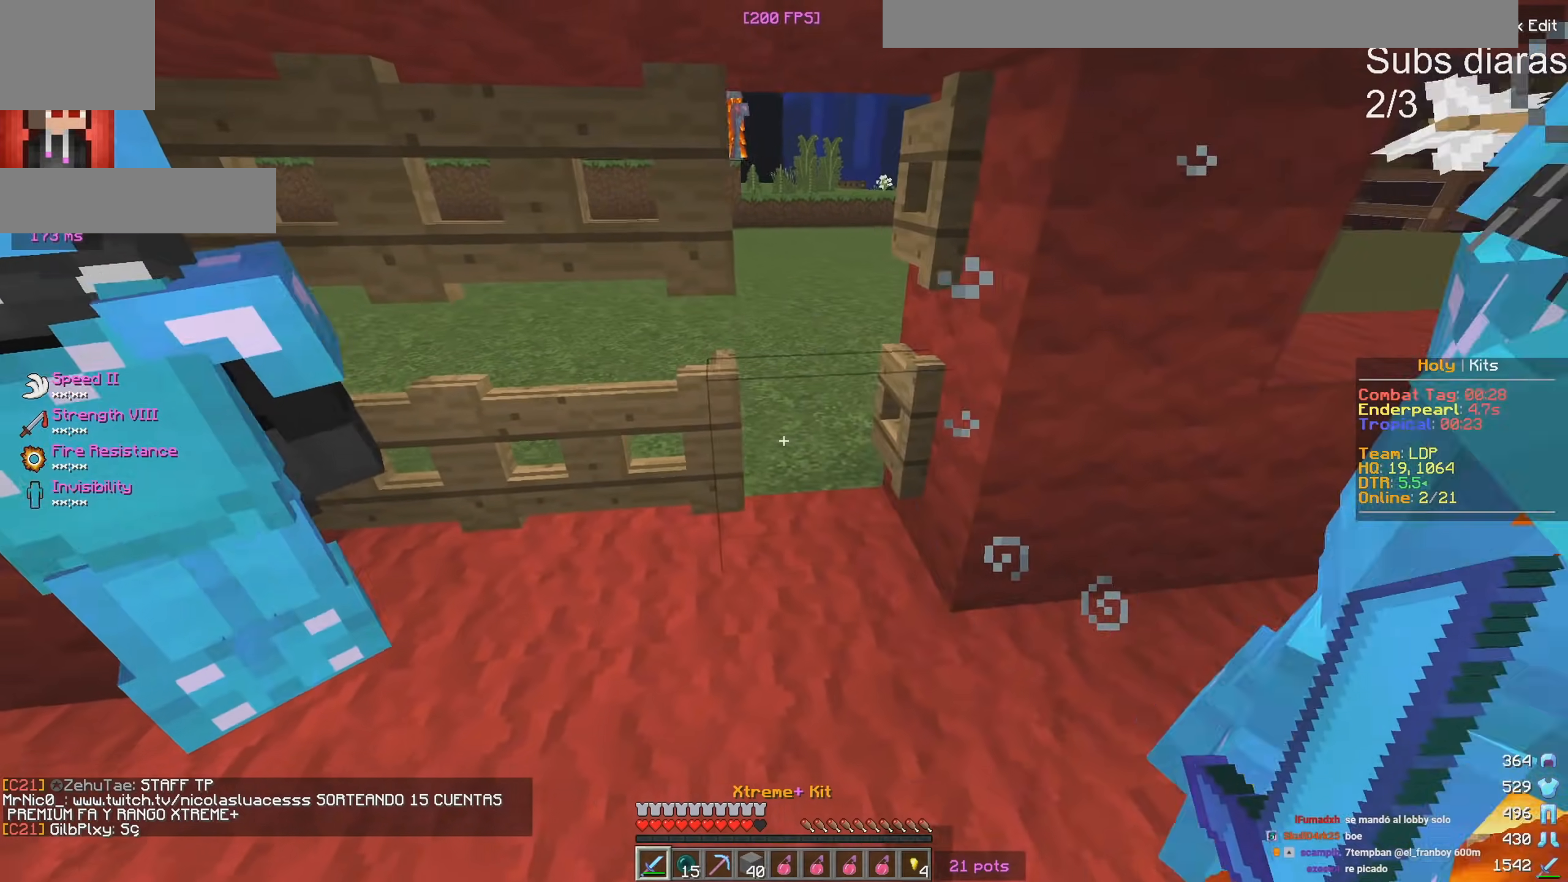
{"keys": [], "events": []}
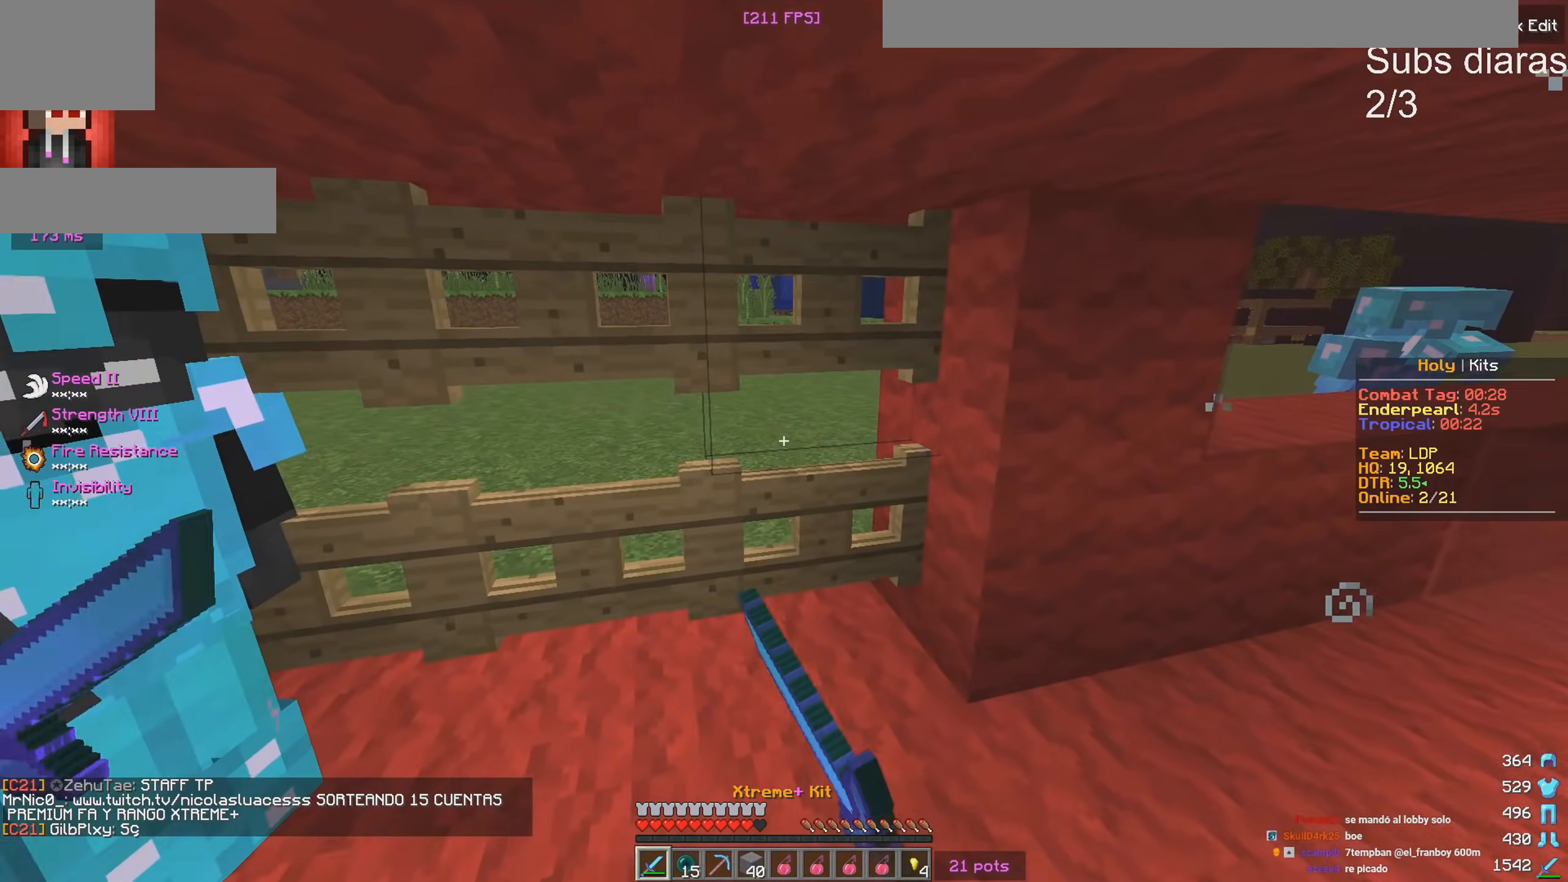
{"keys": ["w"], "events": [[50, "s", "down"], [217, "a", "down"], [267, "s", "up"], [317, "a", "up"], [383, "w", "down"]]}
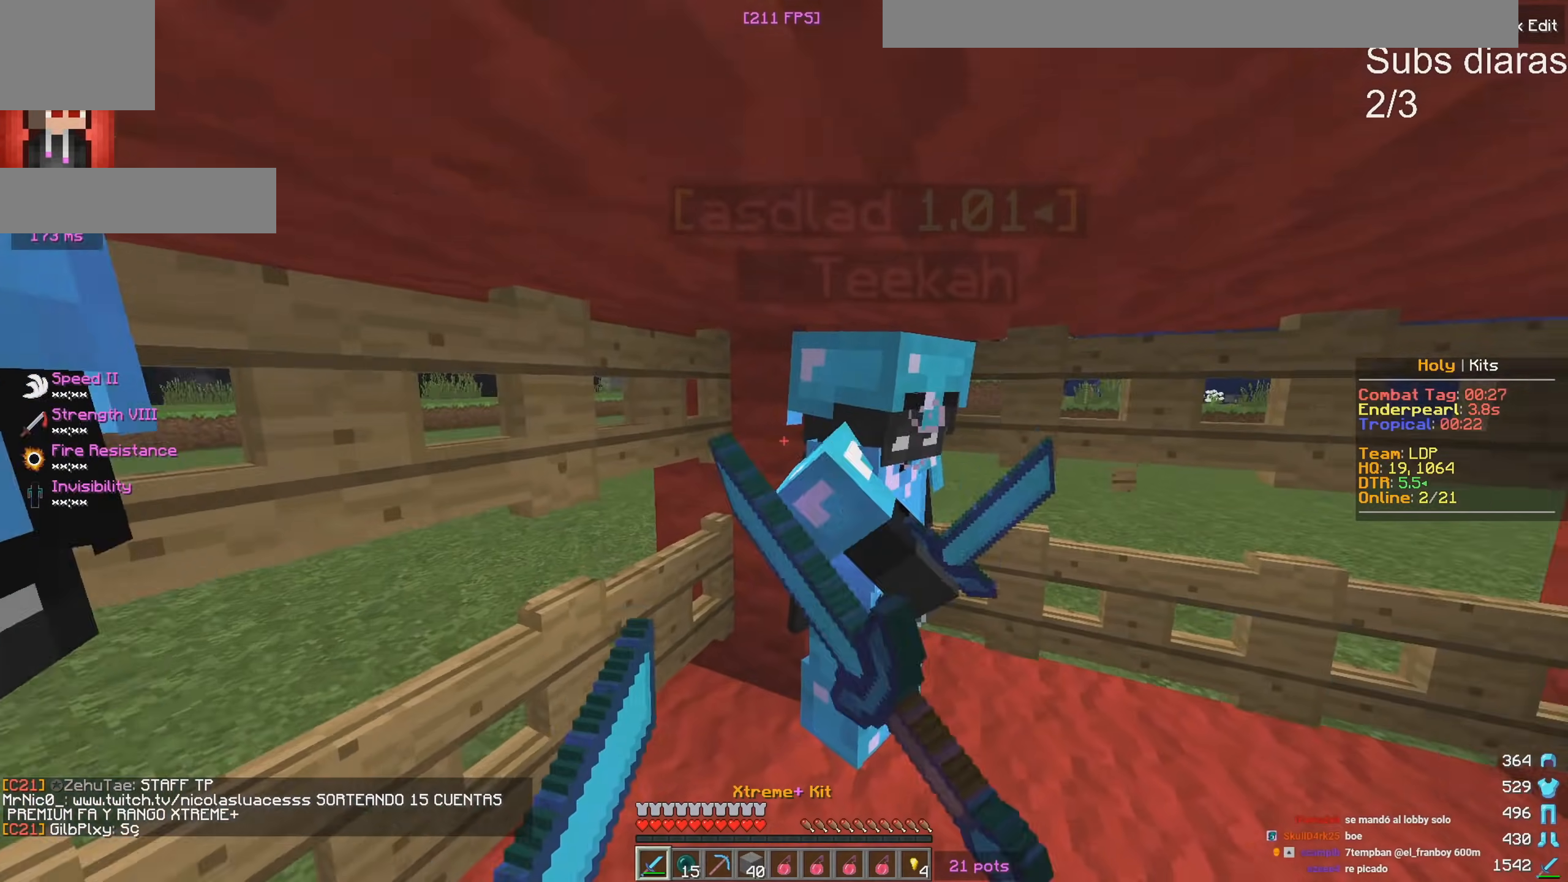
{"keys": ["a"], "events": [[133, "d", "down"], [250, "d", "up"], [283, "a", "down"], [367, "w", "up"]]}
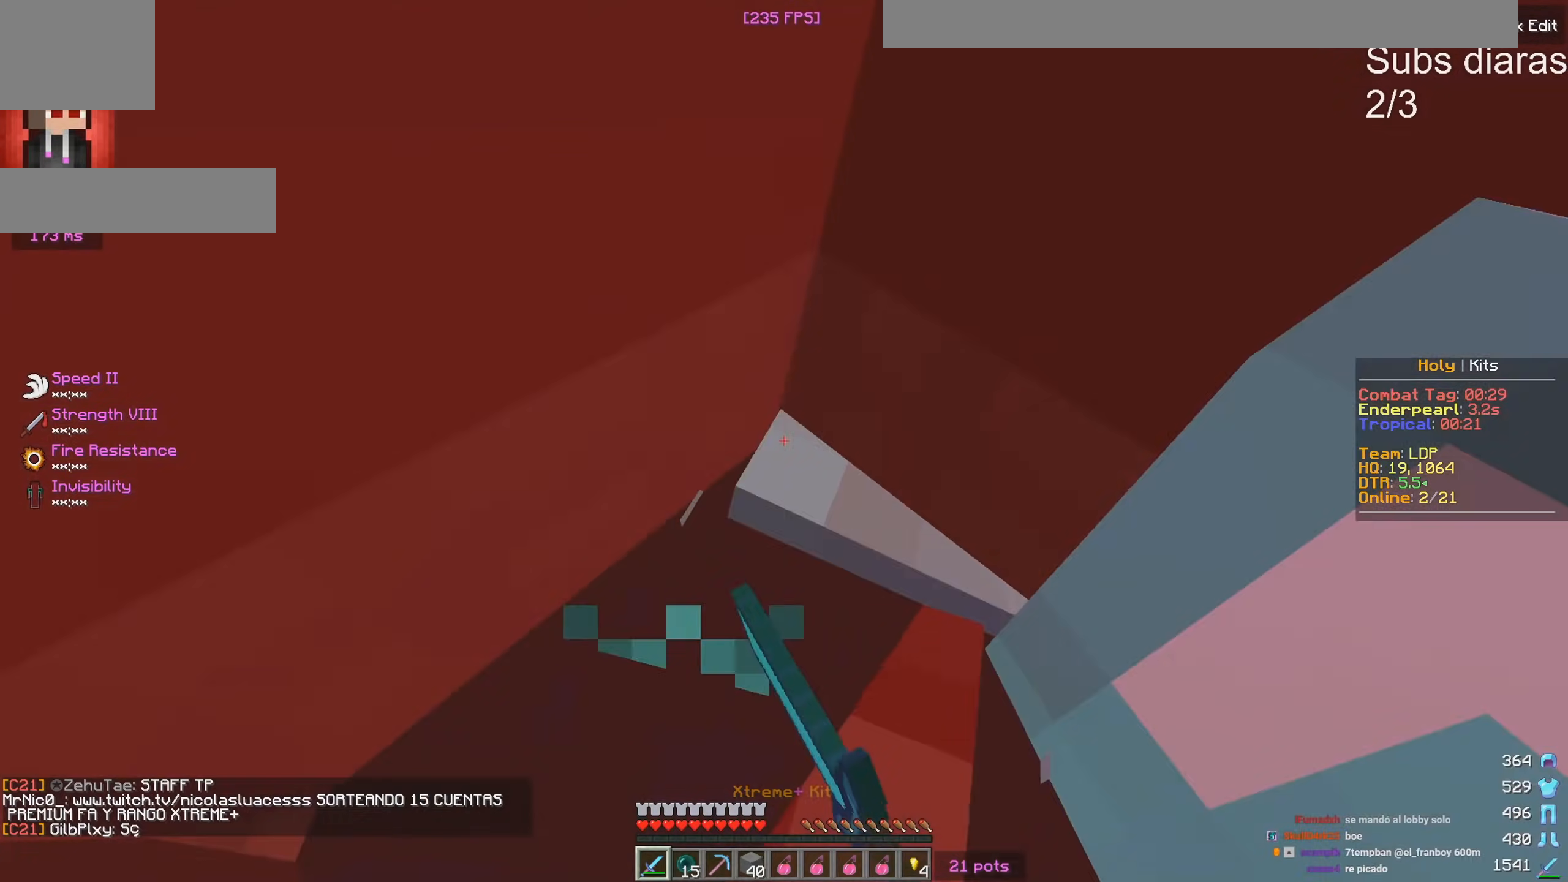
{"keys": ["a", "s"], "events": [[167, "s", "down"], [233, "a", "up"], [333, "a", "down"]]}
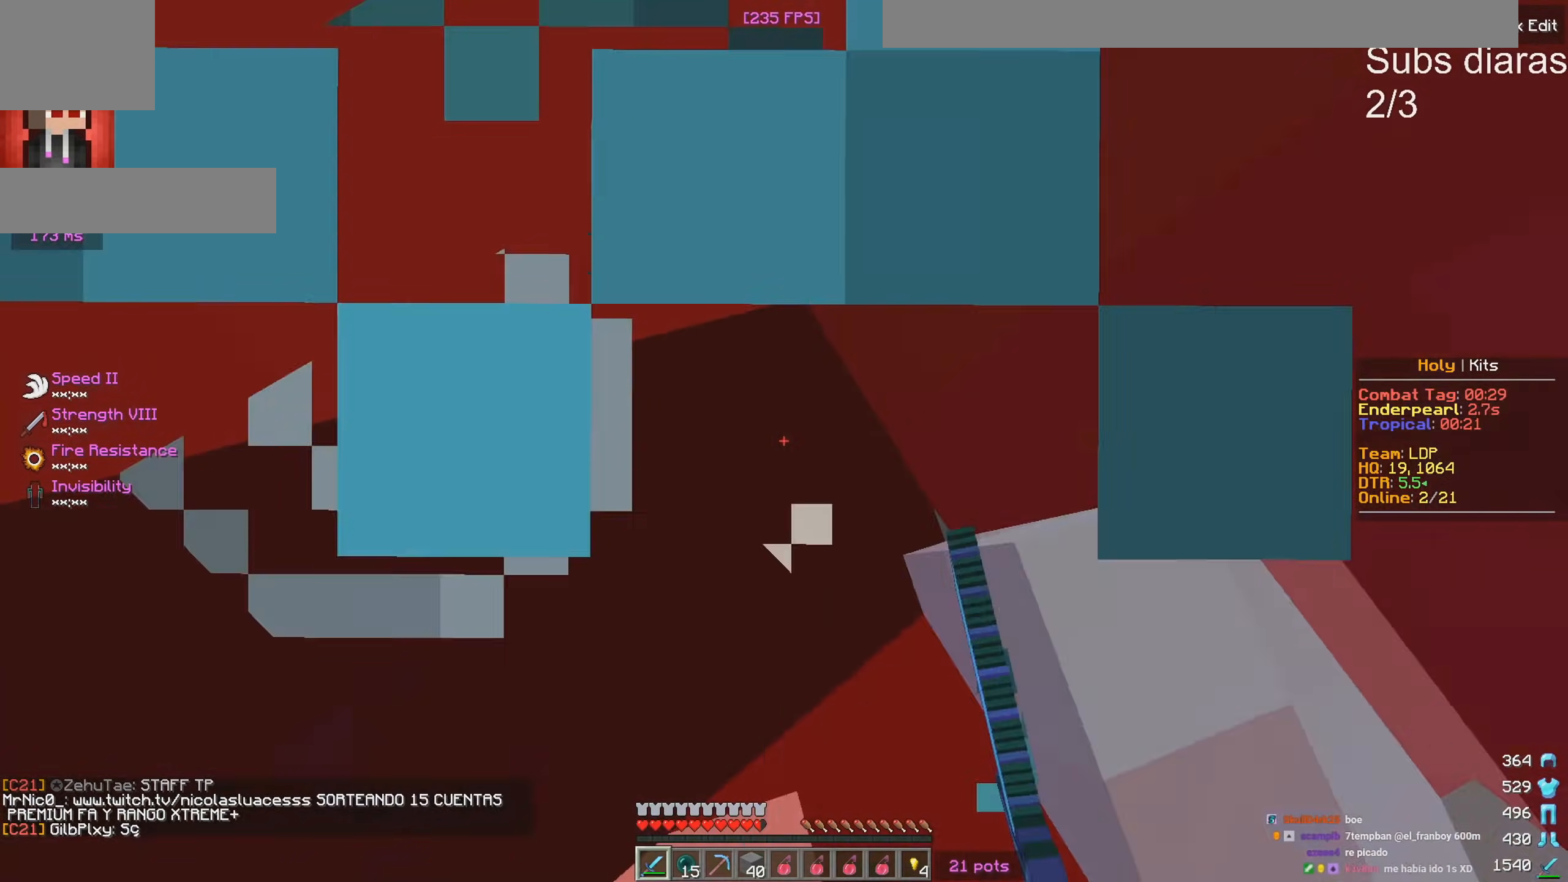
{"keys": ["a"], "events": [[50, "s", "up"]]}
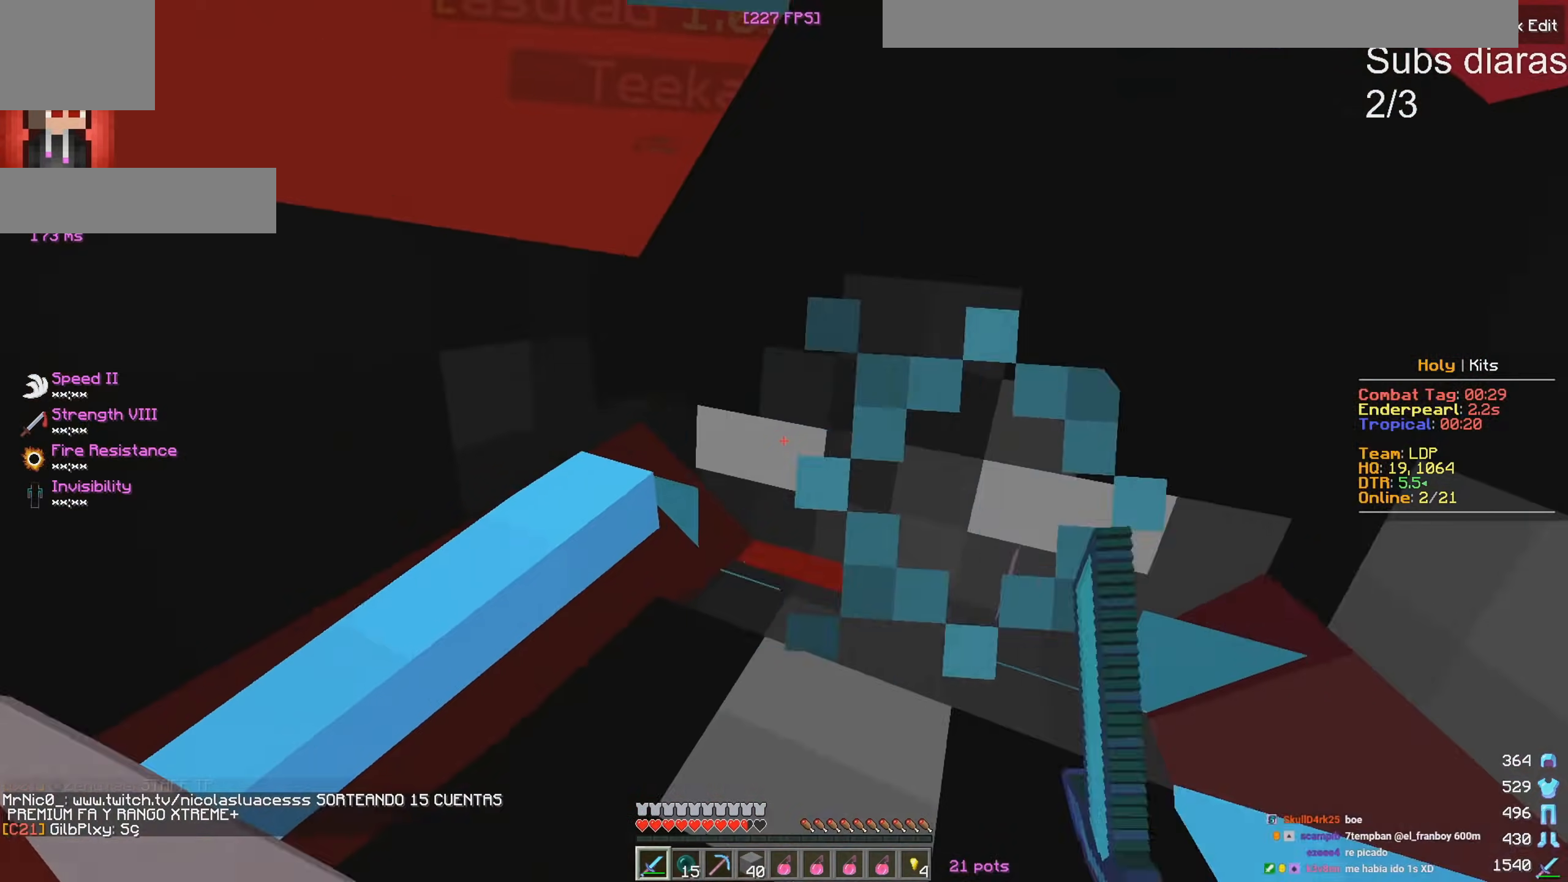
{"keys": ["a", "w"], "events": [[450, "w", "down"]]}
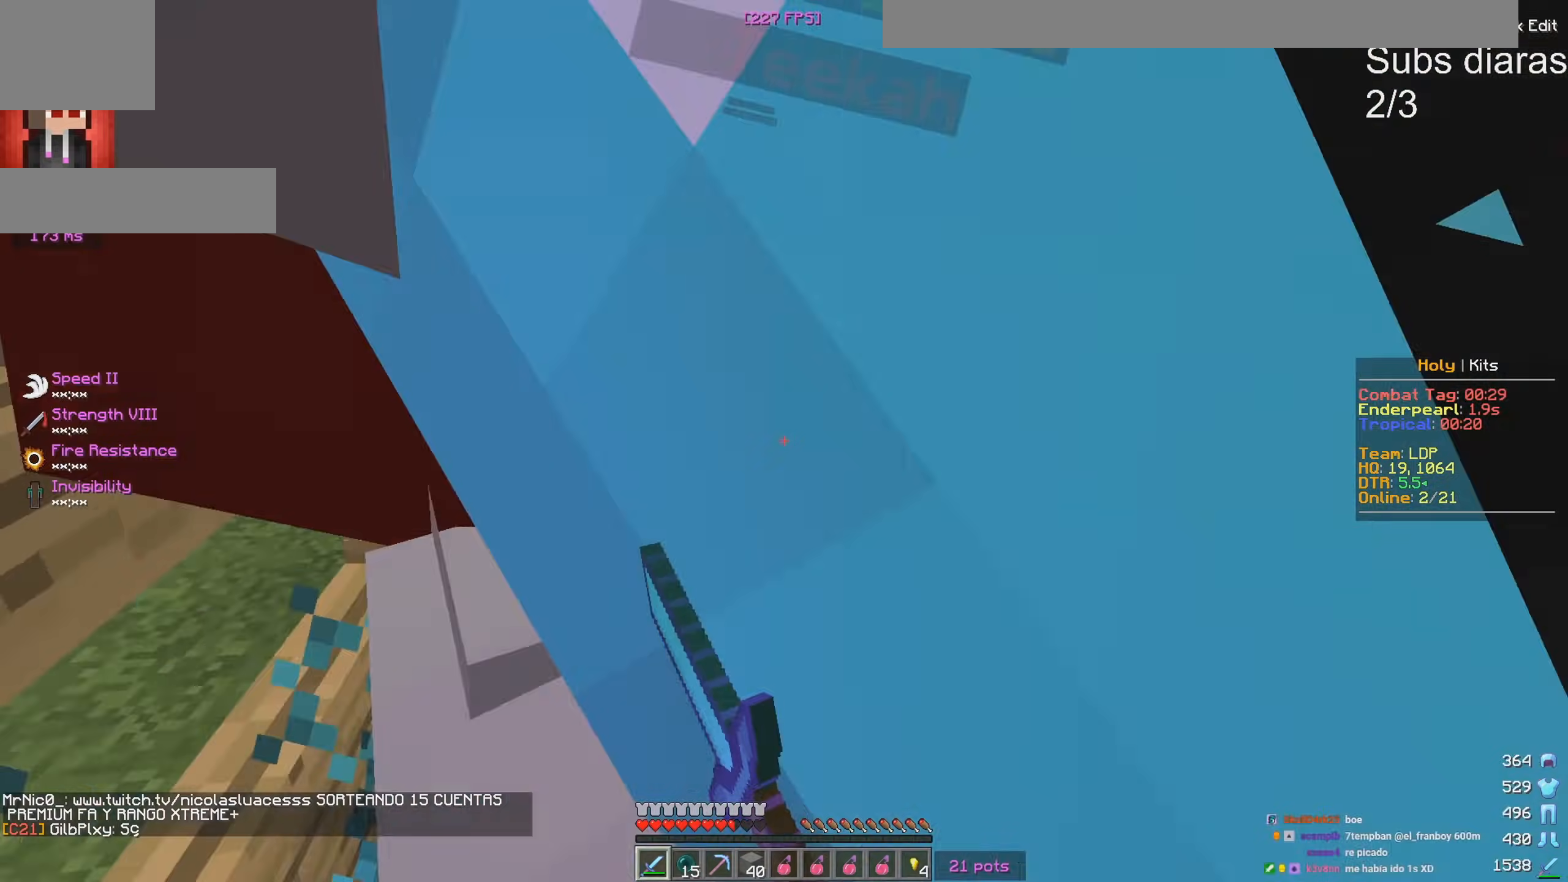
{"keys": ["a", "s"], "events": [[267, "w", "up"], [500, "s", "down"]]}
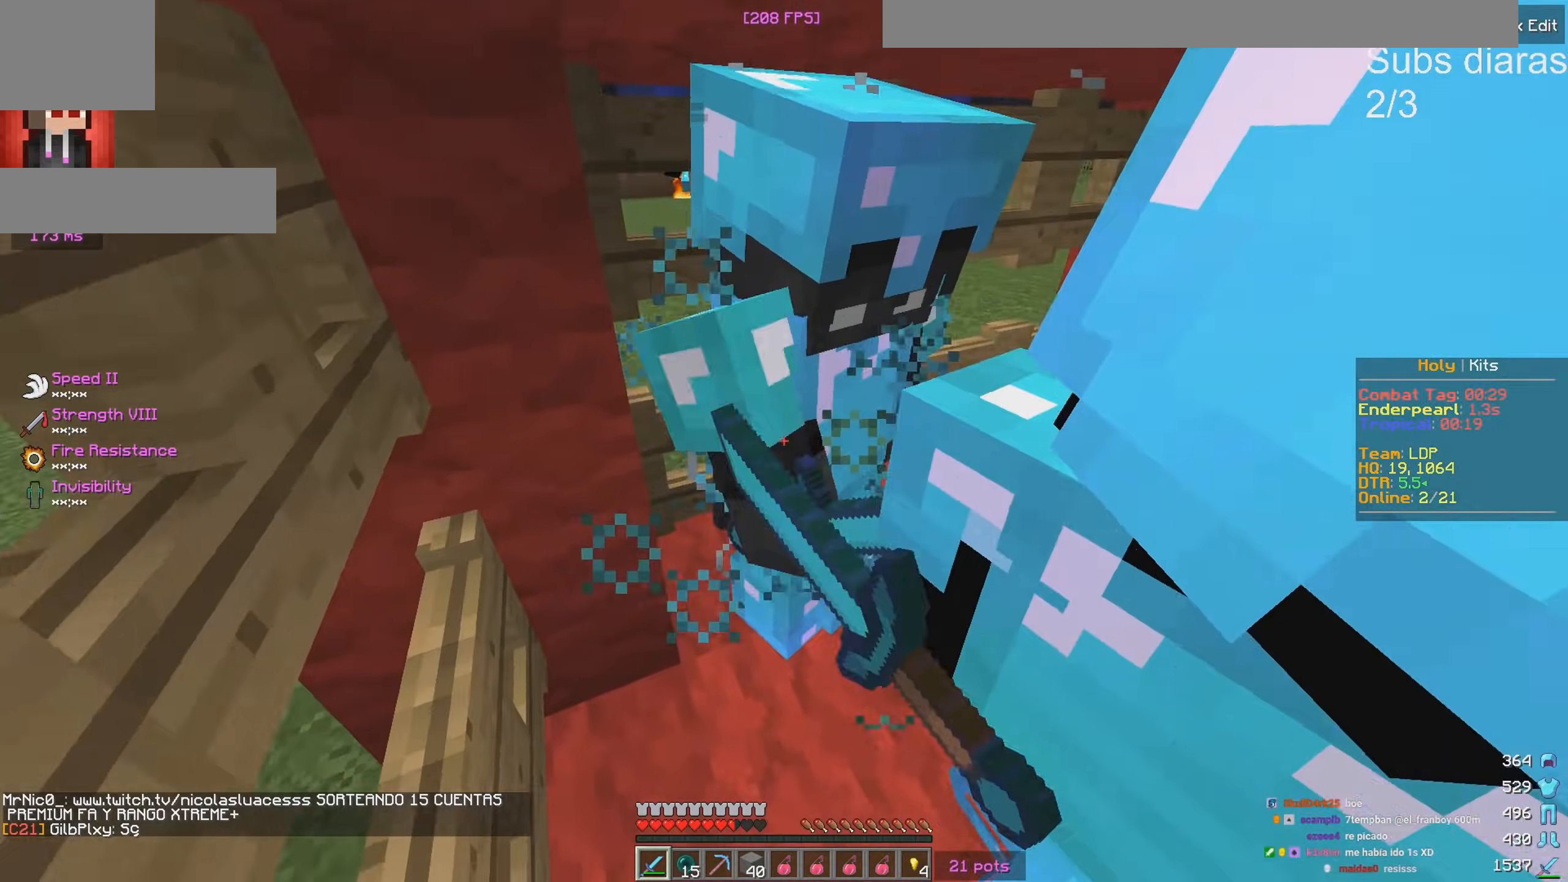
{"keys": ["a", "s"], "events": []}
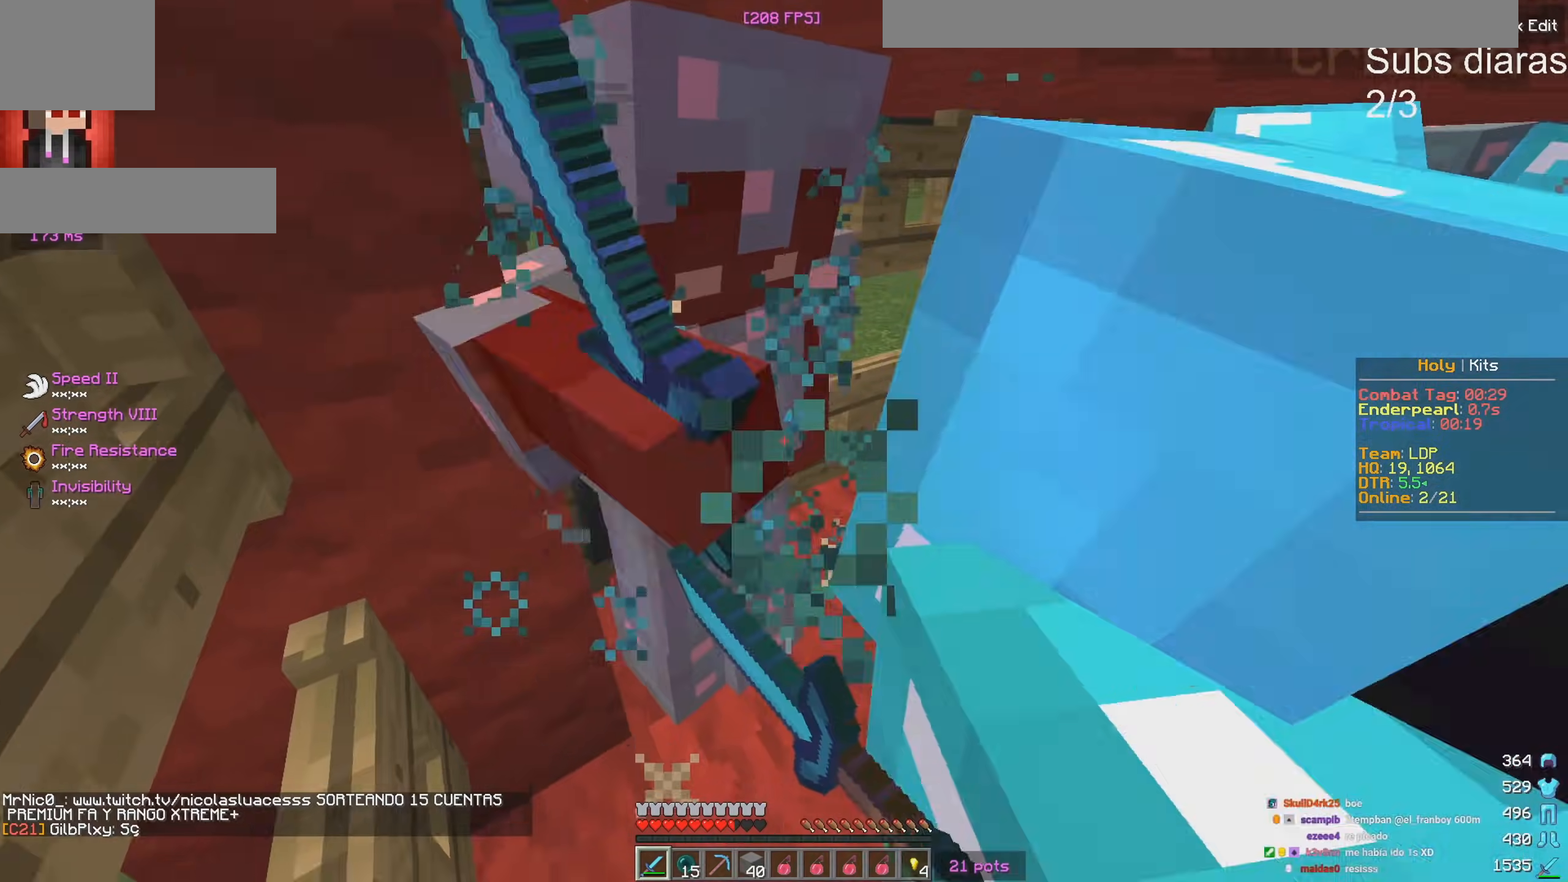
{"keys": ["a"], "events": [[467, "s", "up"]]}
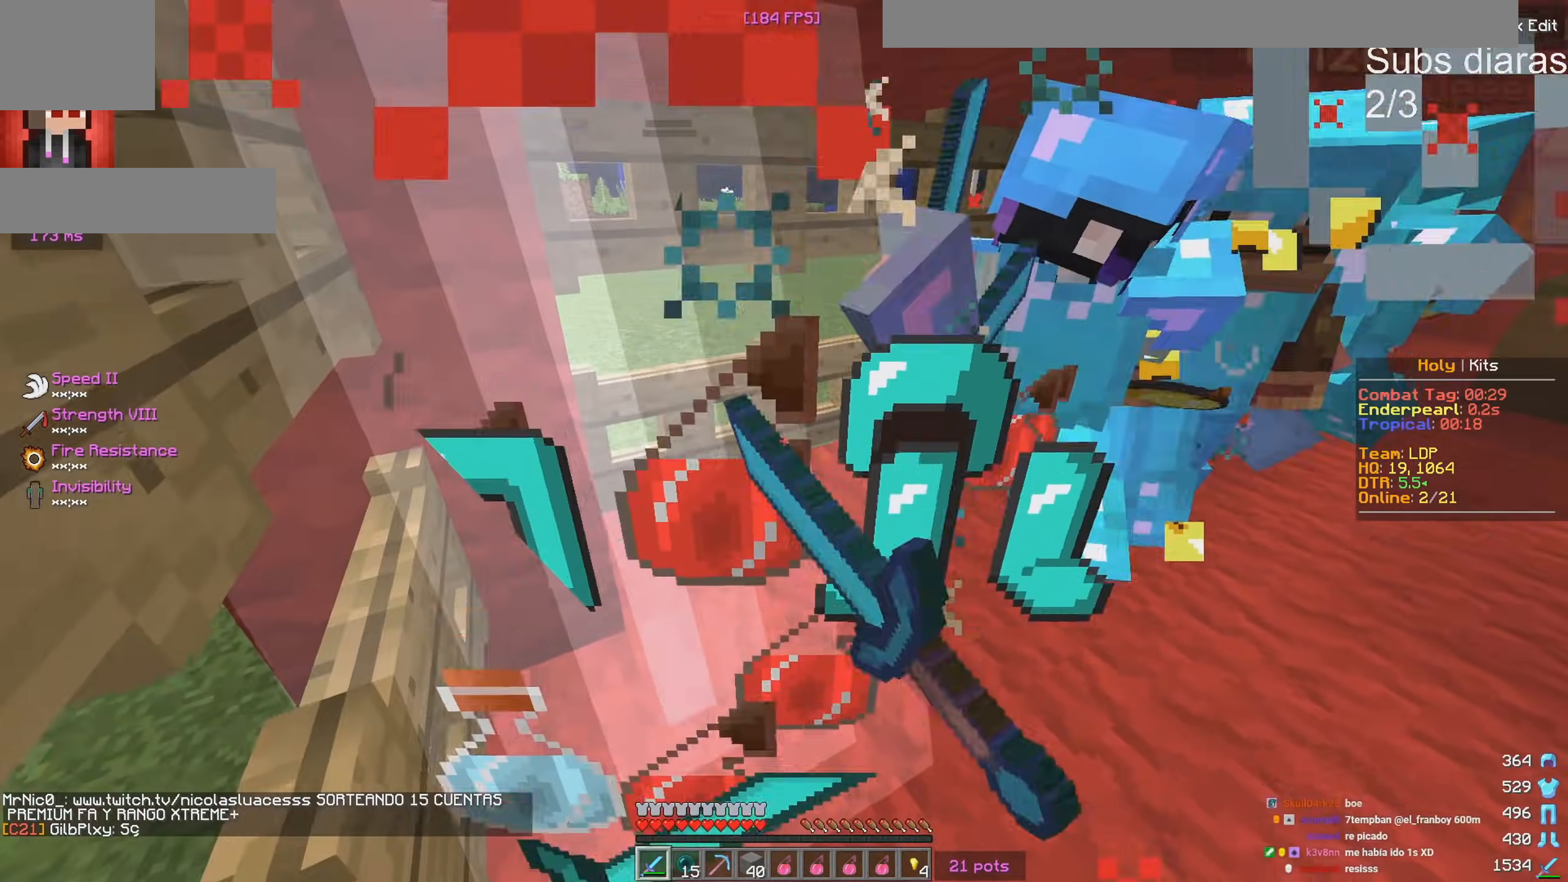
{"keys": ["a"], "events": [[33, "a", "up"], [317, "a", "down"]]}
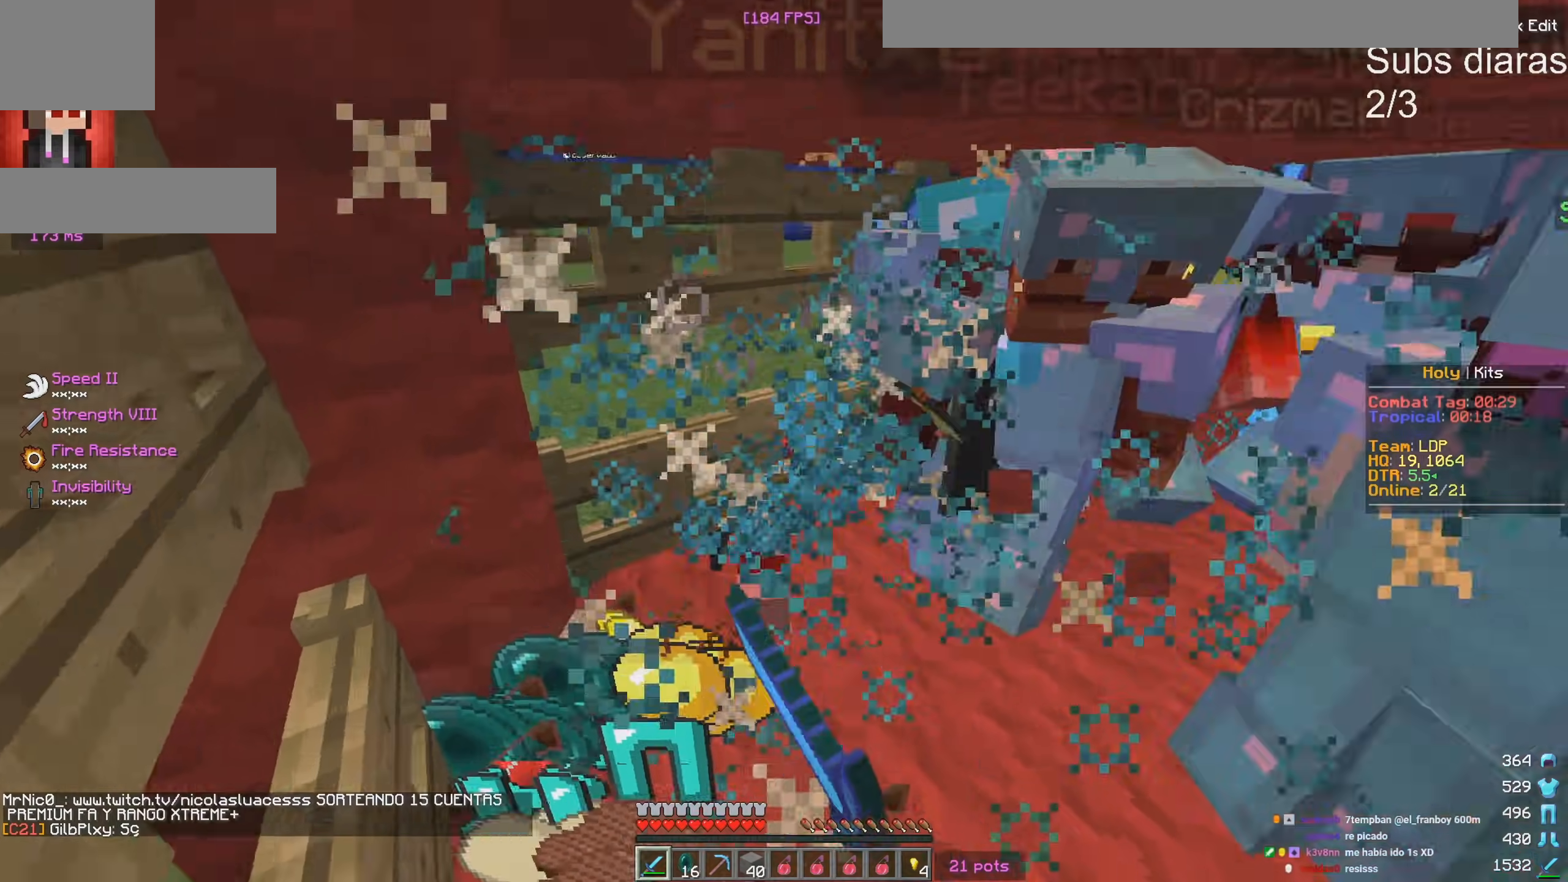
{"keys": [], "events": [[33, "a", "up"], [150, "a", "down"], [450, "a", "up"]]}